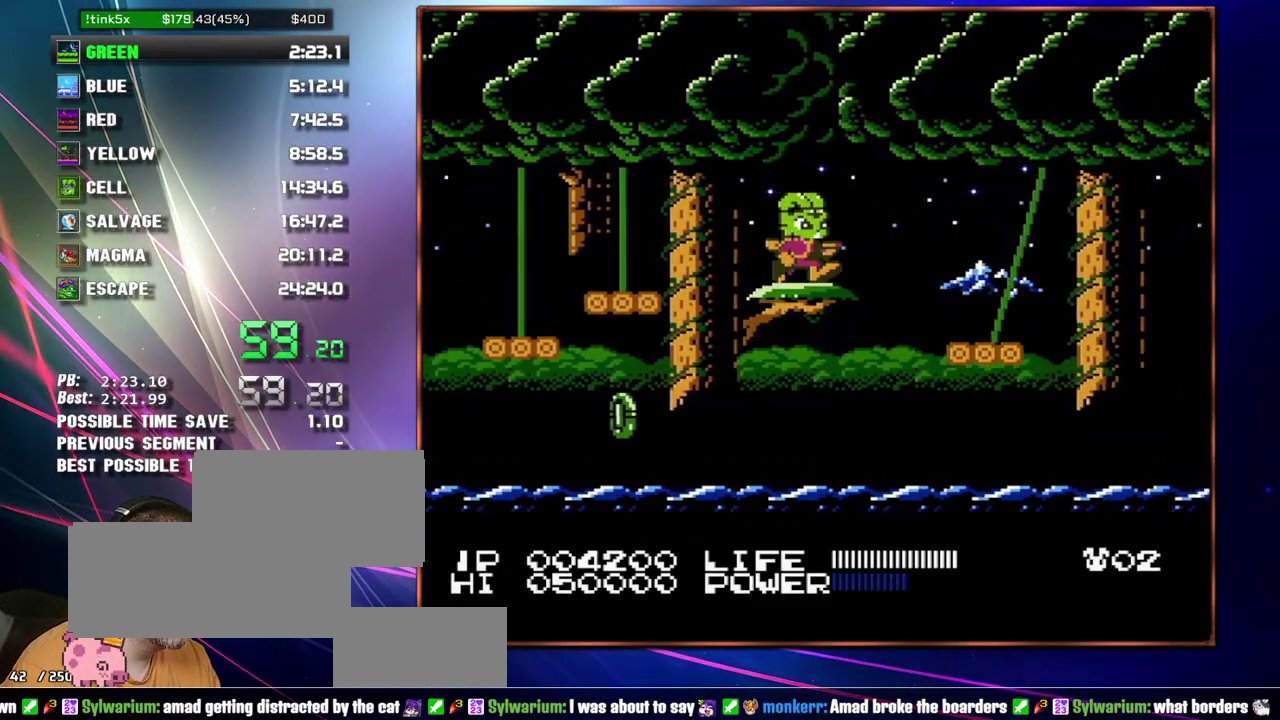
Gameplay with a controller (Nintendo layout); each line is a JSON object with the inputs held at the frame after it. "events" lists button and stick changes between this image and that frame as [ms after this image, input, new state], when the widget could be followed in between. Not read: L3 R3 START.
{"buttons": ["DPAD_RIGHT"], "events": [[483, "DPAD_RIGHT", "down"]]}
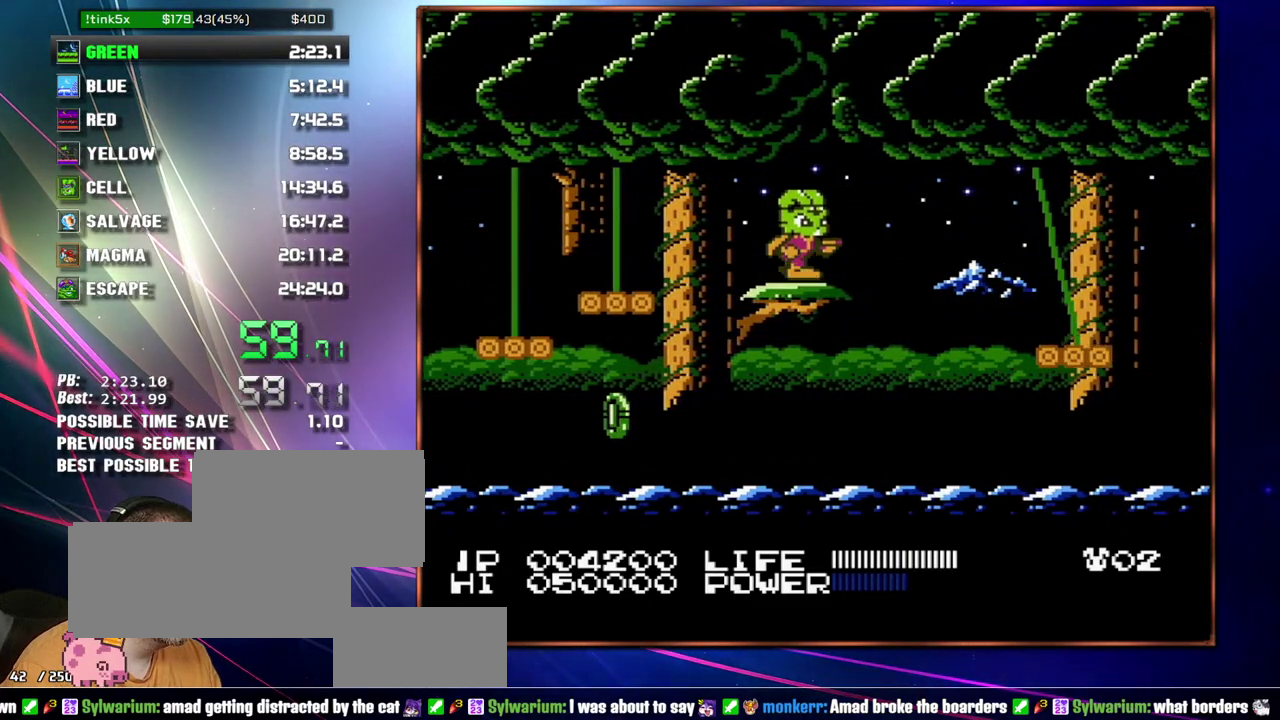
{"buttons": ["DPAD_RIGHT"], "events": [[83, "A", "down"], [267, "A", "up"]]}
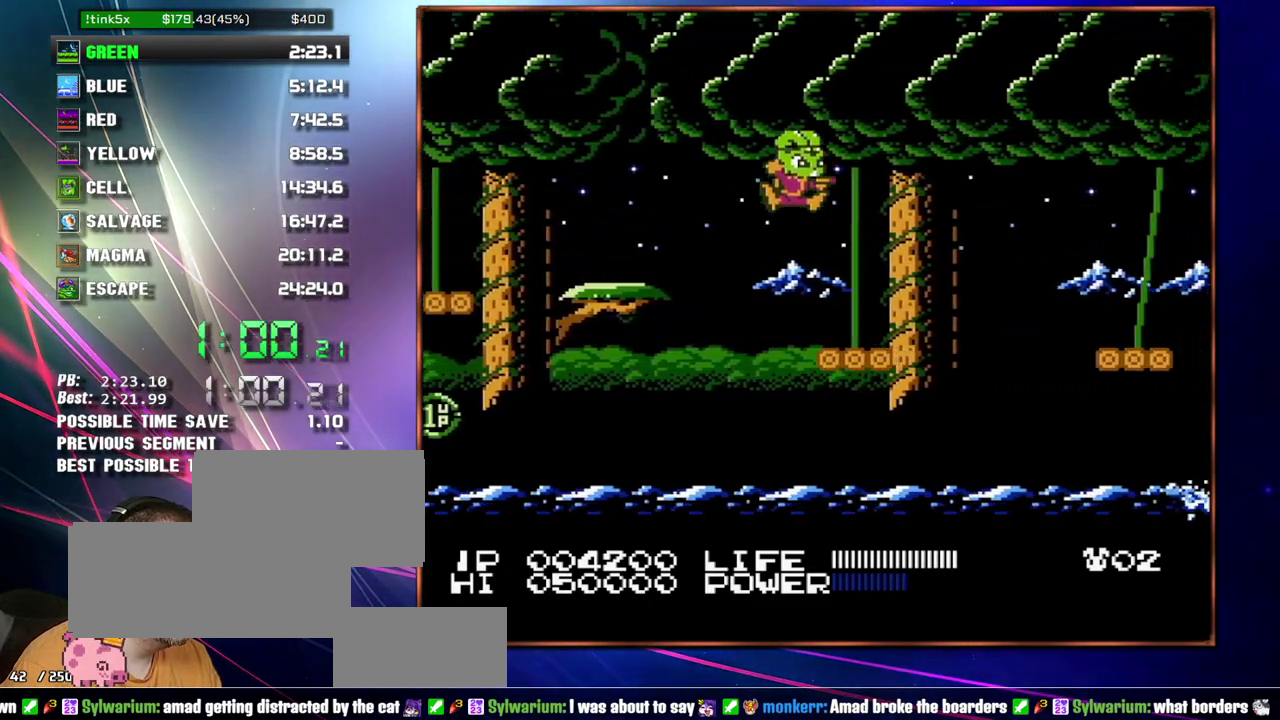
{"buttons": [], "events": [[117, "DPAD_RIGHT", "up"]]}
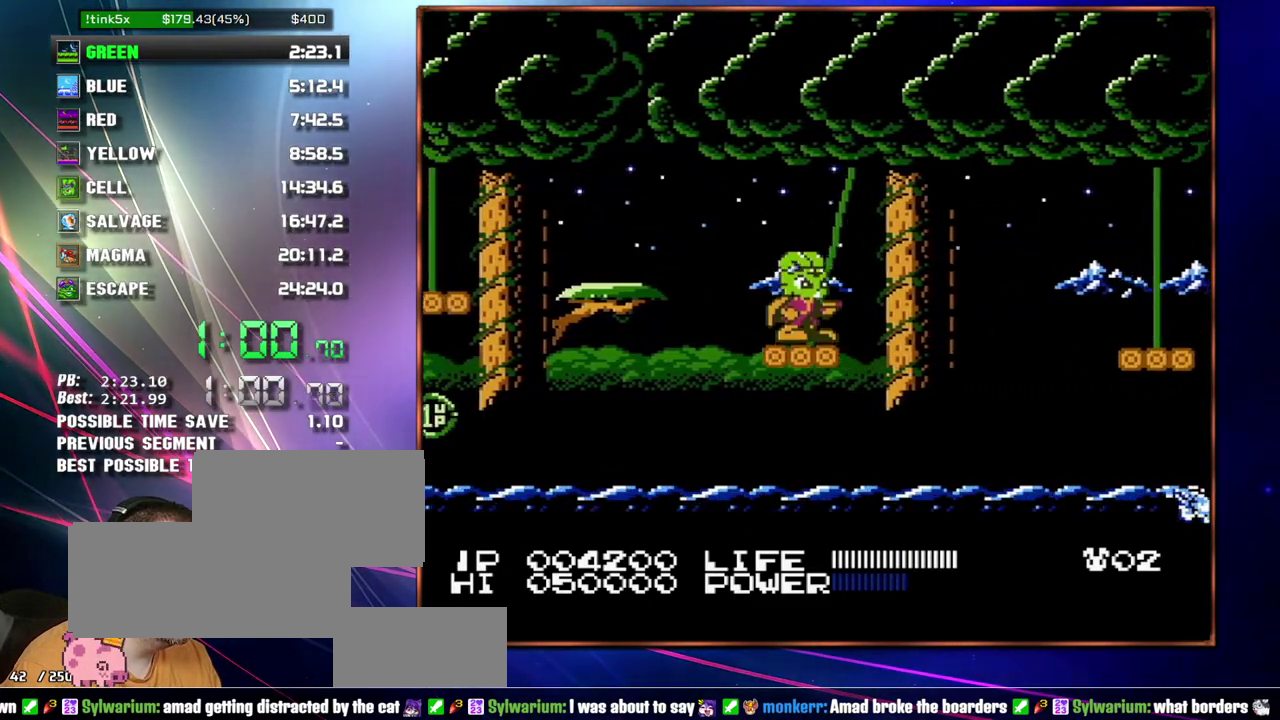
{"buttons": ["A", "DPAD_RIGHT"], "events": [[217, "DPAD_RIGHT", "down"], [433, "A", "down"]]}
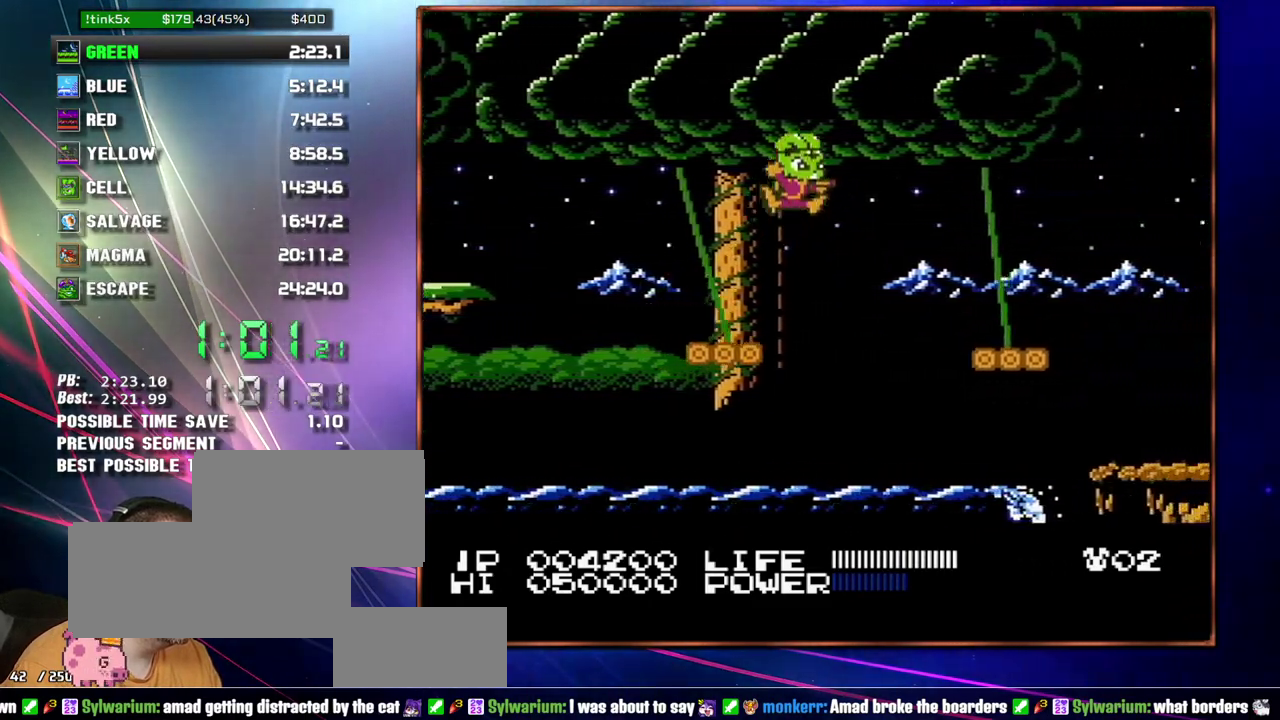
{"buttons": ["A", "DPAD_RIGHT"], "events": [[150, "A", "up"], [433, "A", "down"]]}
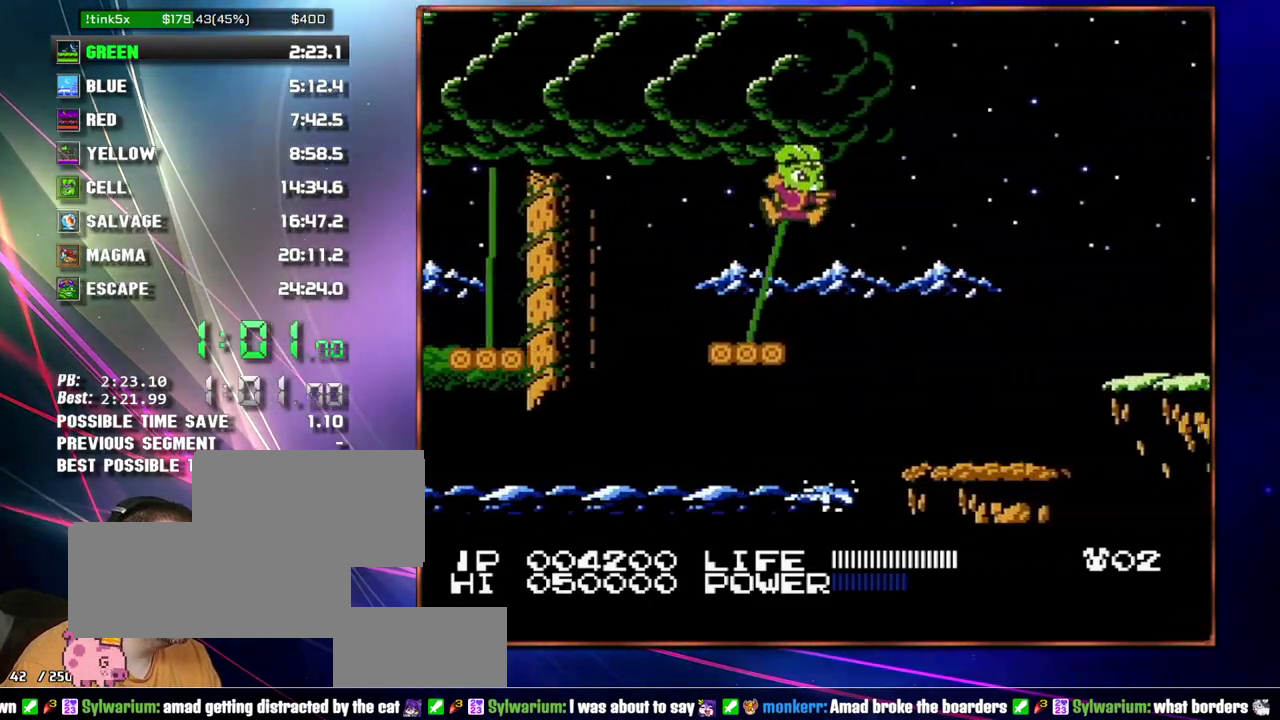
{"buttons": ["DPAD_RIGHT"], "events": [[17, "A", "up"]]}
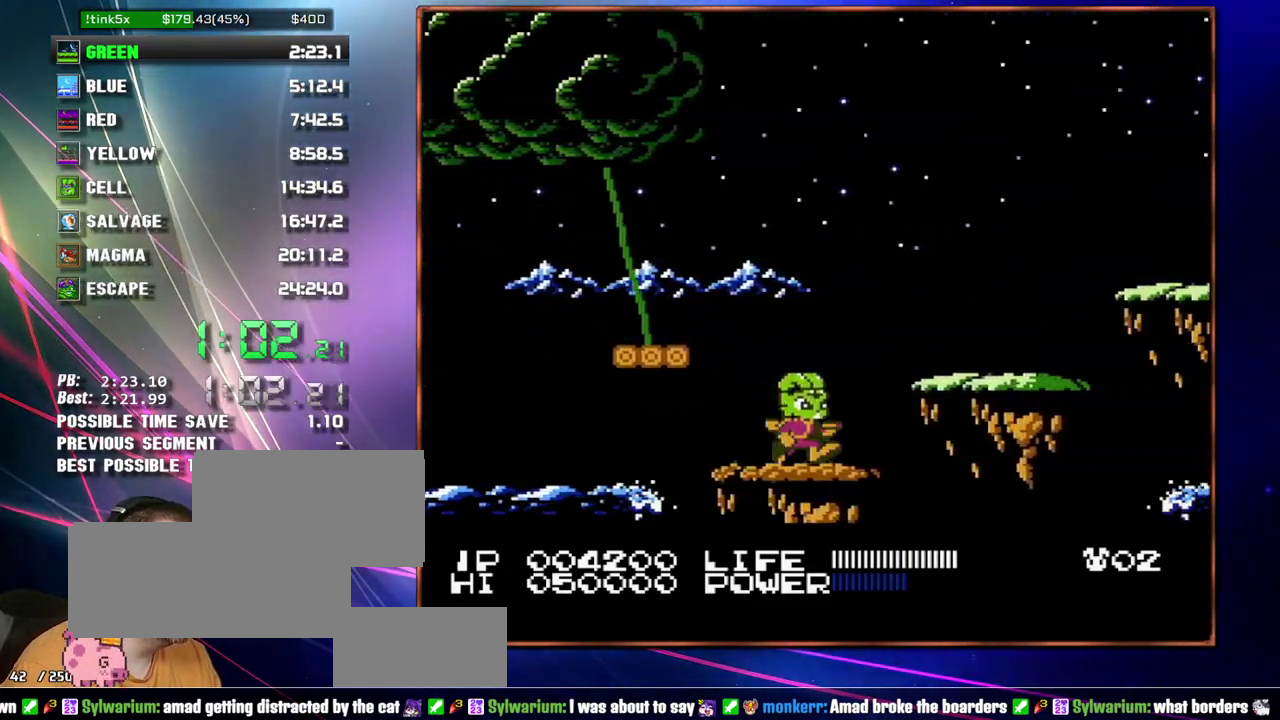
{"buttons": ["DPAD_RIGHT"], "events": [[83, "A", "down"], [217, "A", "up"]]}
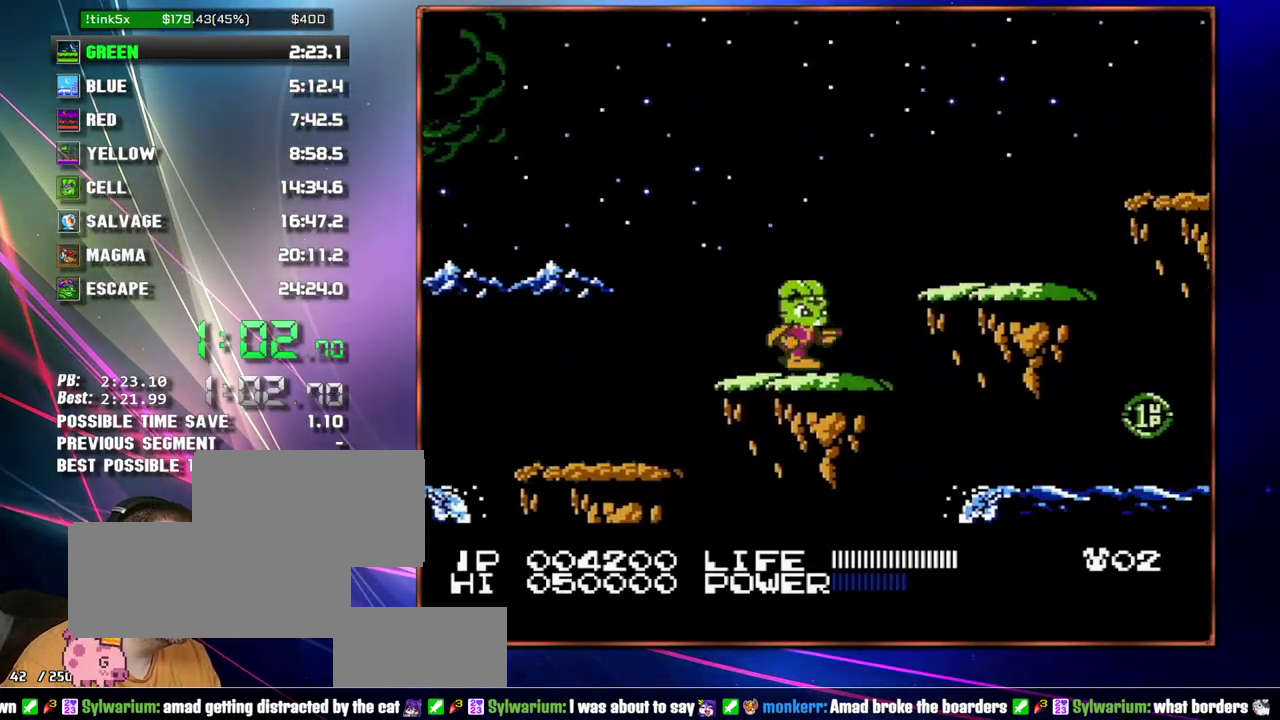
{"buttons": ["DPAD_RIGHT"], "events": [[83, "A", "down"], [217, "A", "up"]]}
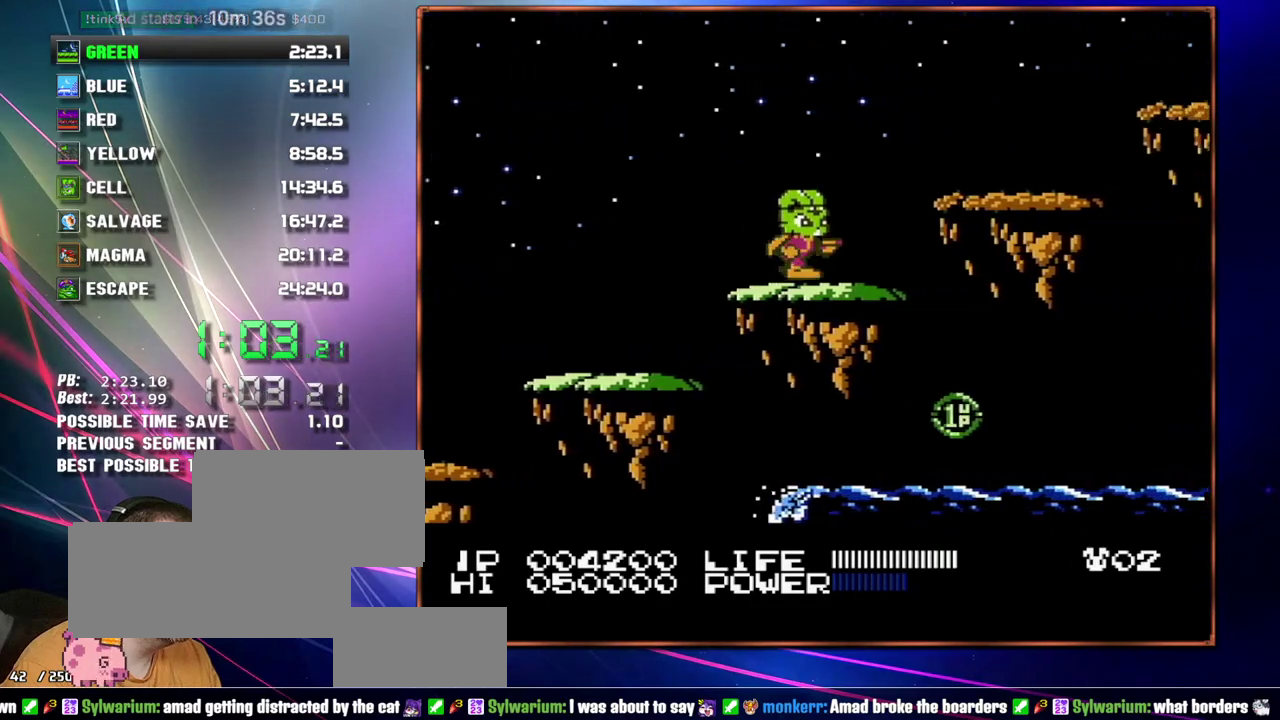
{"buttons": ["DPAD_RIGHT"], "events": [[50, "A", "down"], [183, "A", "up"]]}
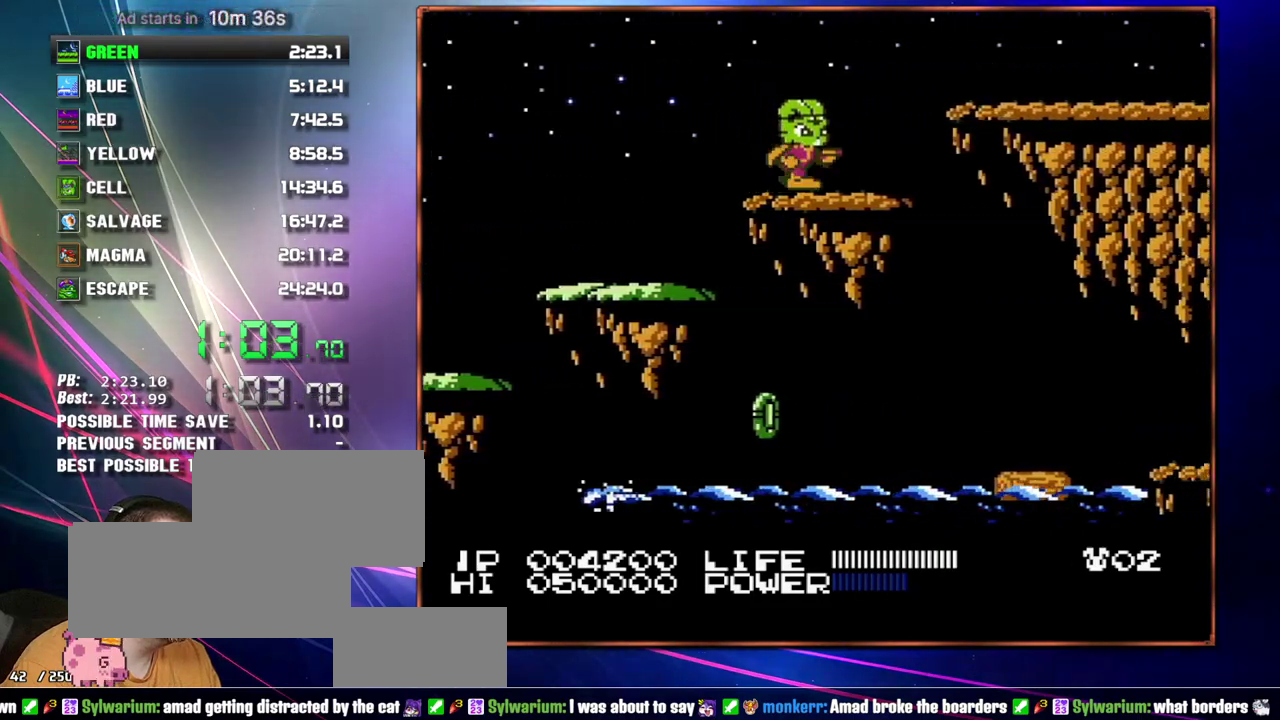
{"buttons": [], "events": [[467, "DPAD_RIGHT", "up"]]}
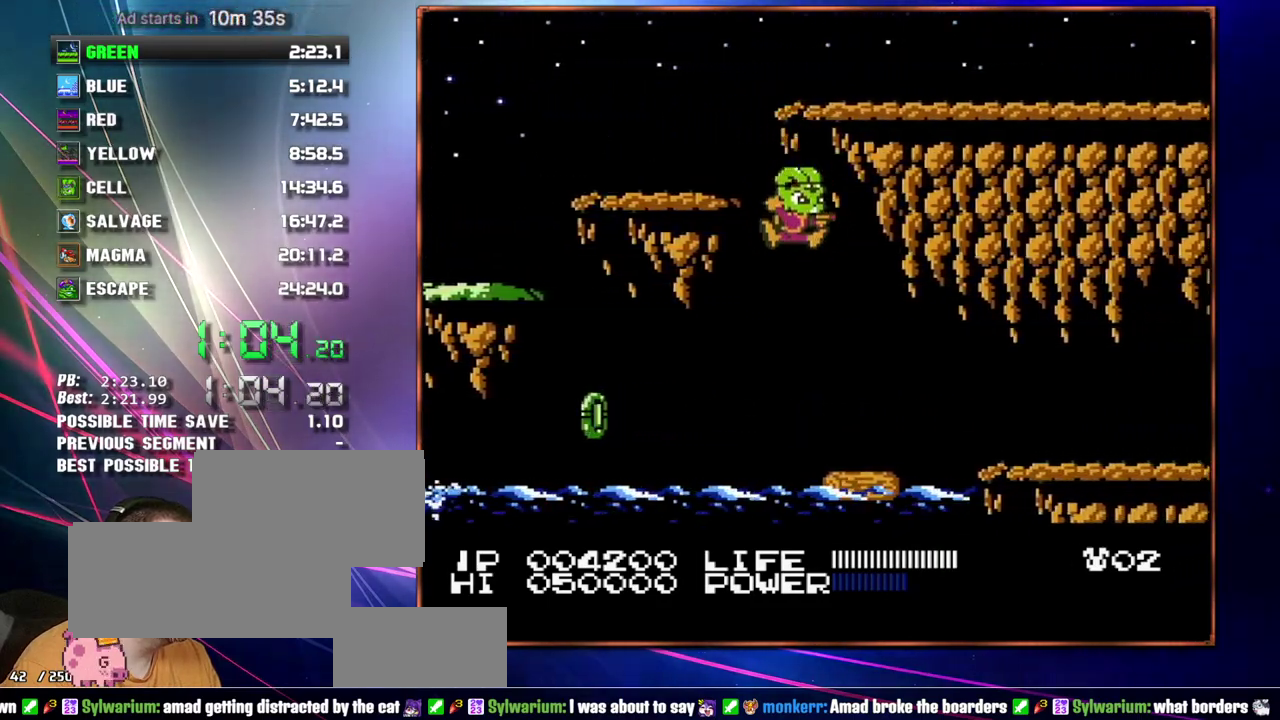
{"buttons": ["DPAD_RIGHT"], "events": [[50, "DPAD_RIGHT", "down"], [300, "A", "down"], [400, "A", "up"]]}
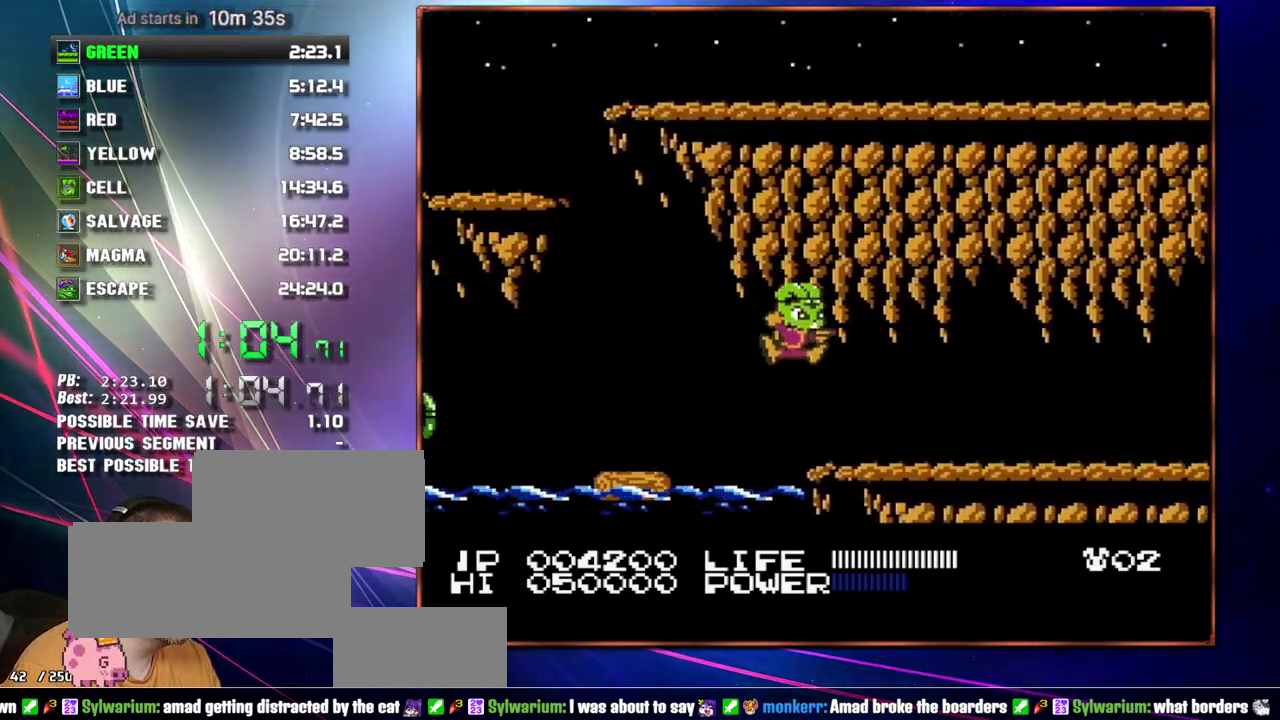
{"buttons": ["DPAD_RIGHT"], "events": []}
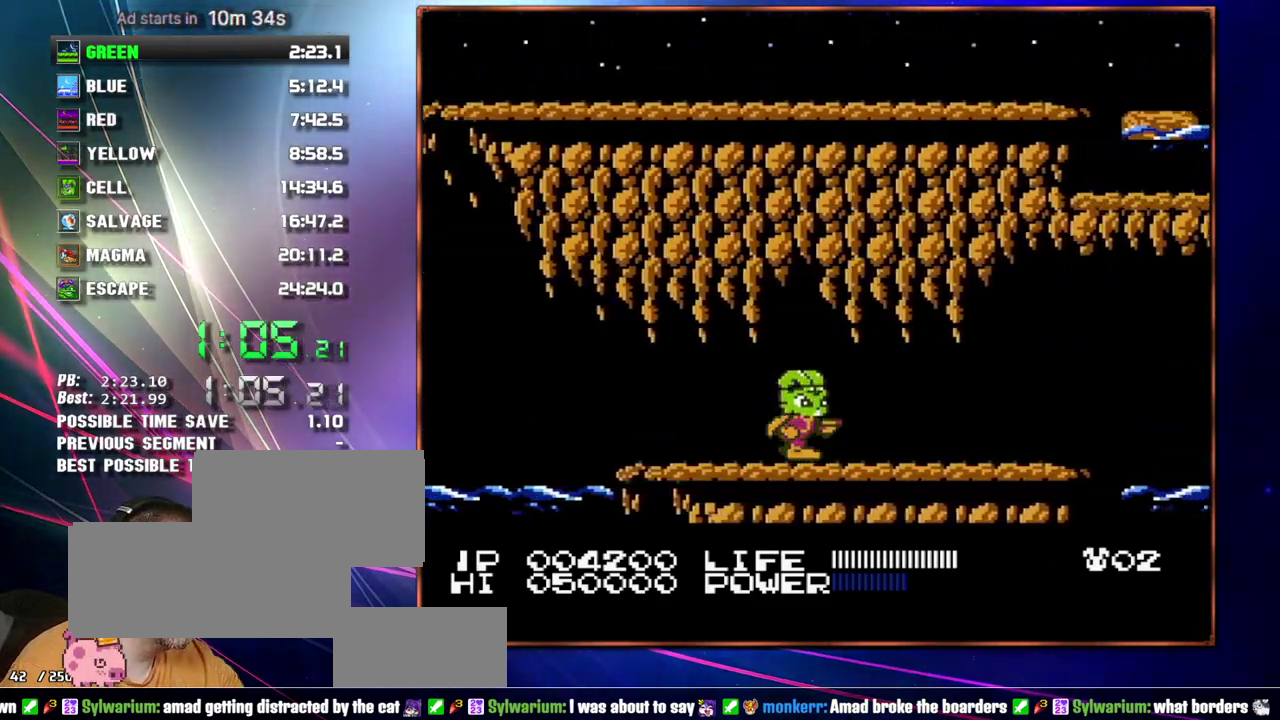
{"buttons": ["DPAD_RIGHT"], "events": []}
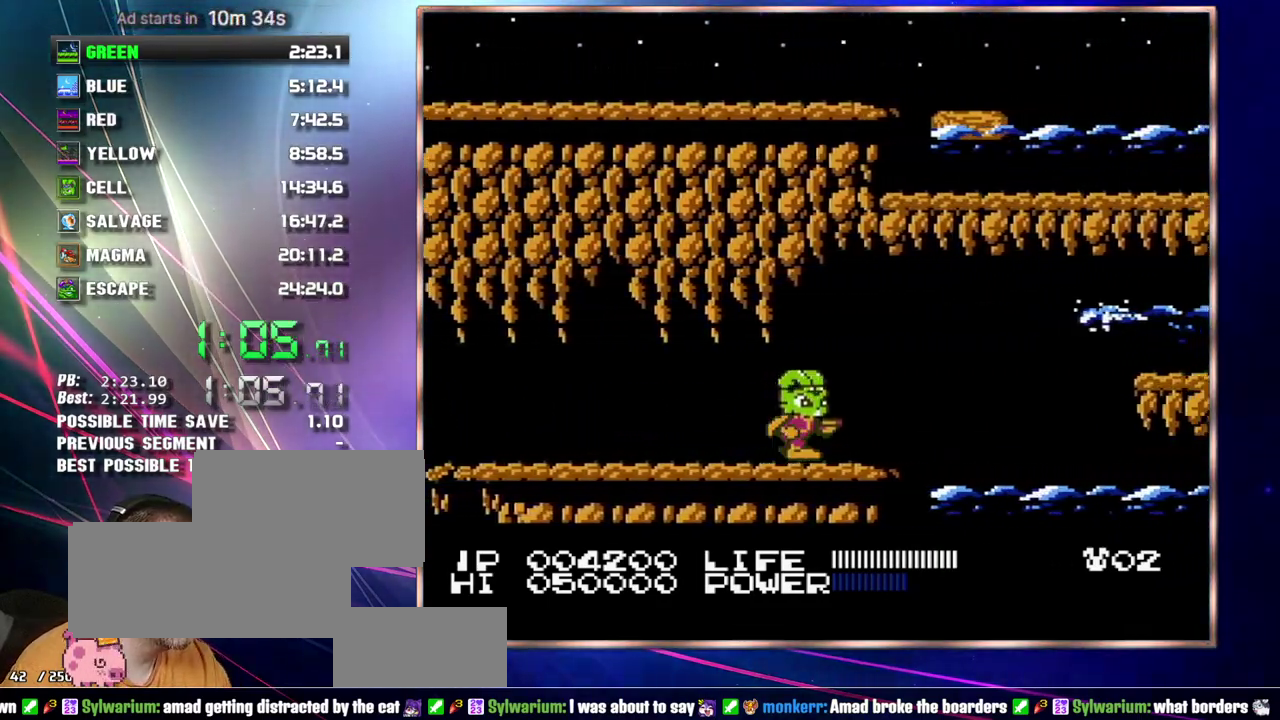
{"buttons": ["DPAD_DOWN"], "events": [[233, "DPAD_RIGHT", "up"], [333, "DPAD_DOWN", "down"], [433, "DPAD_DOWN", "up"], [483, "DPAD_DOWN", "down"]]}
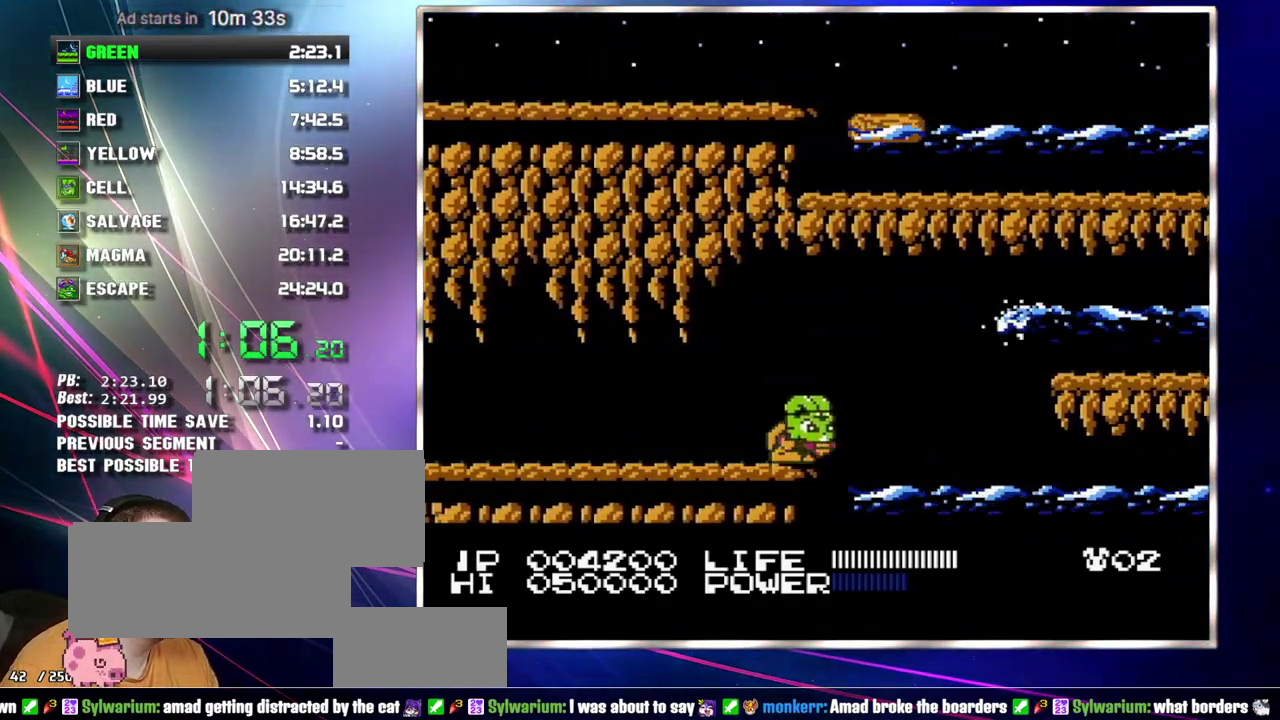
{"buttons": ["DPAD_DOWN"], "events": [[83, "DPAD_DOWN", "up"], [150, "DPAD_DOWN", "down"], [217, "DPAD_DOWN", "up"], [300, "DPAD_DOWN", "down"], [367, "DPAD_DOWN", "up"], [467, "DPAD_DOWN", "down"]]}
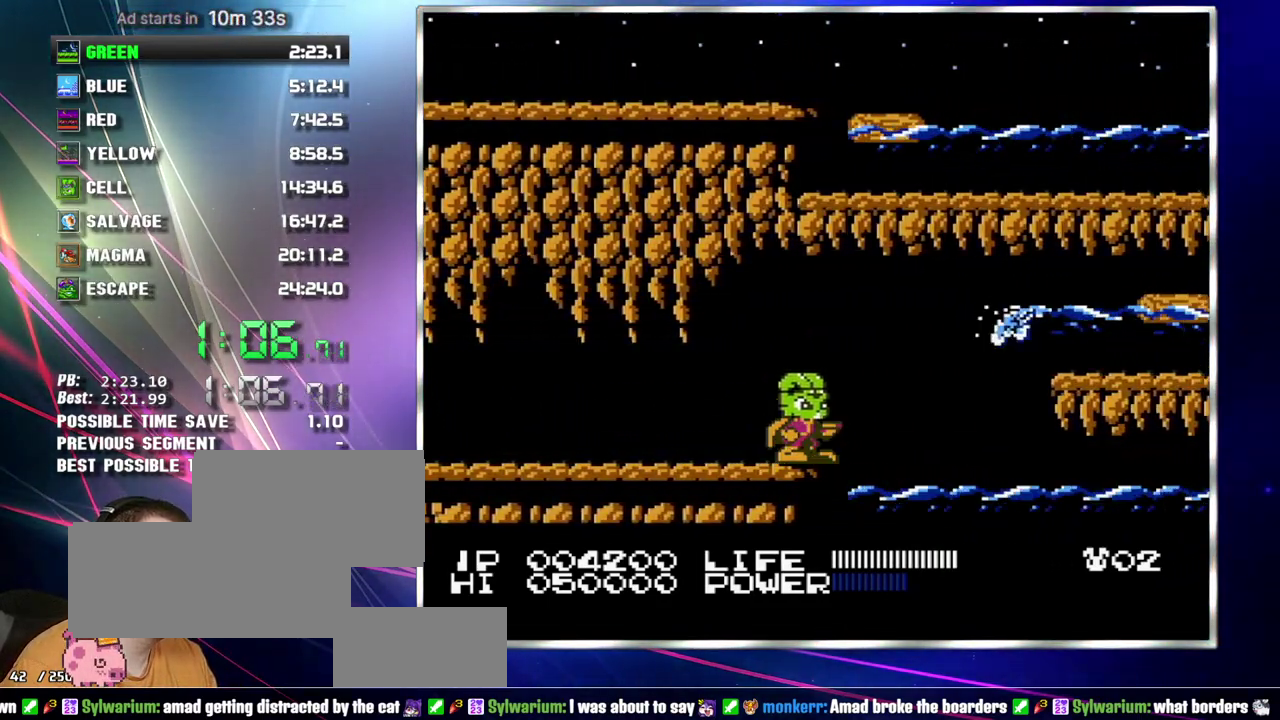
{"buttons": [], "events": [[17, "DPAD_DOWN", "up"], [117, "DPAD_DOWN", "down"], [183, "DPAD_DOWN", "up"], [233, "DPAD_DOWN", "down"], [367, "DPAD_DOWN", "up"]]}
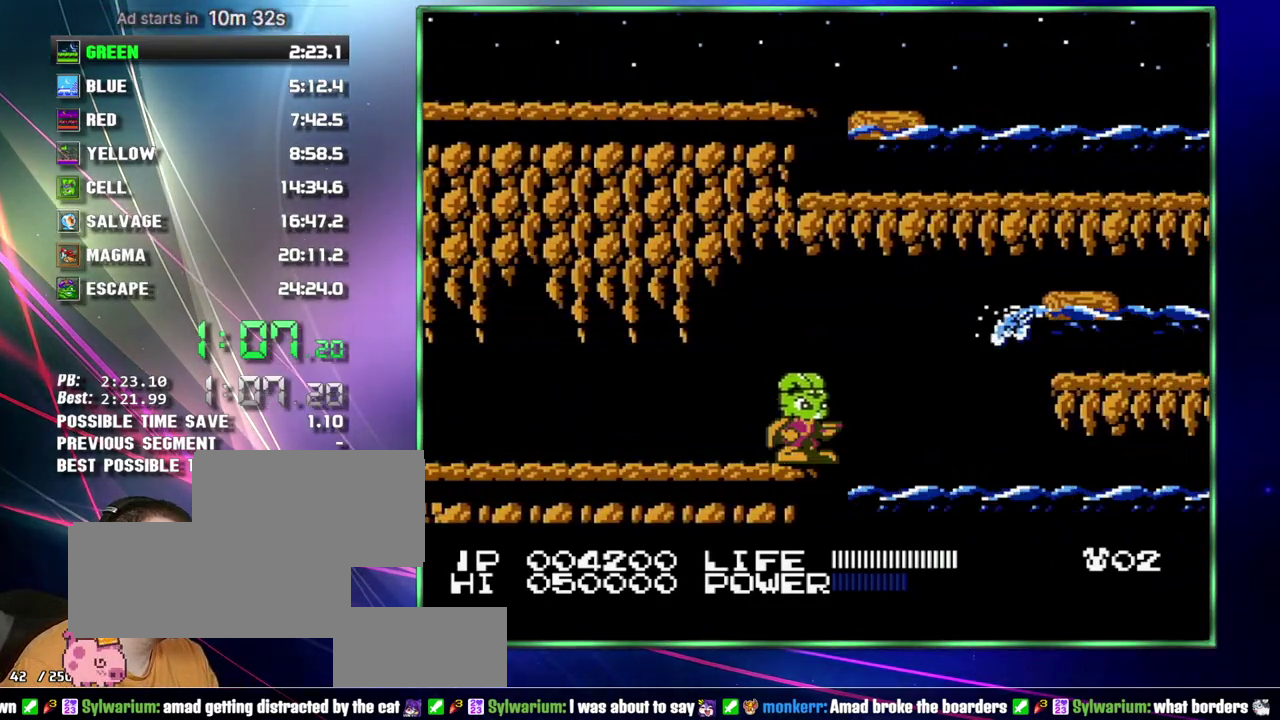
{"buttons": ["A", "DPAD_RIGHT"], "events": [[233, "DPAD_RIGHT", "down"], [367, "A", "down"]]}
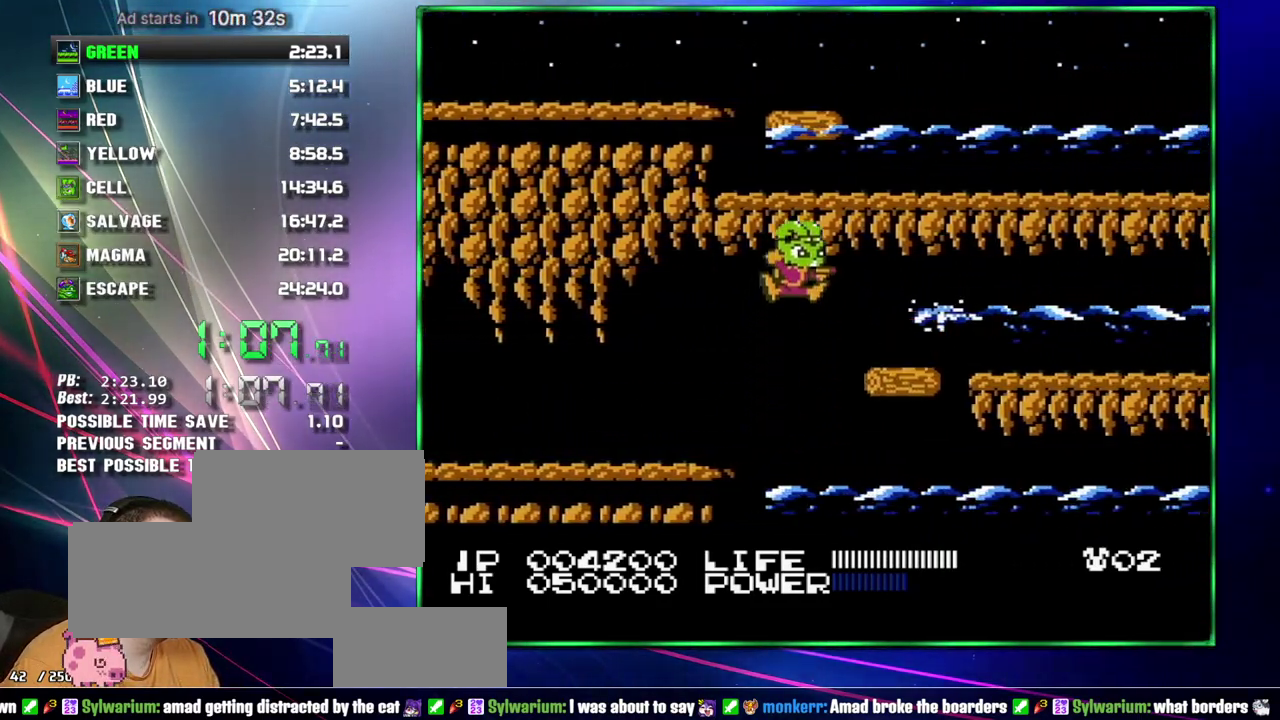
{"buttons": [], "events": [[50, "A", "up"], [400, "DPAD_RIGHT", "up"]]}
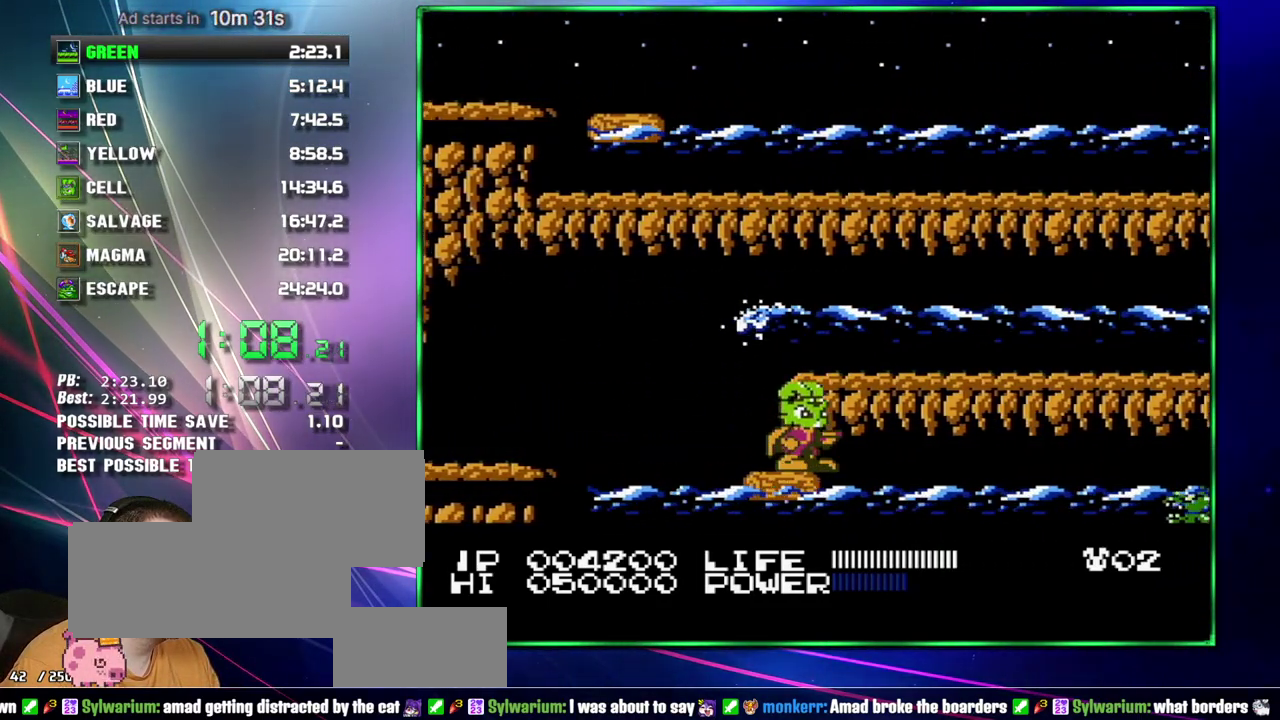
{"buttons": [], "events": [[400, "B", "down"], [483, "B", "up"]]}
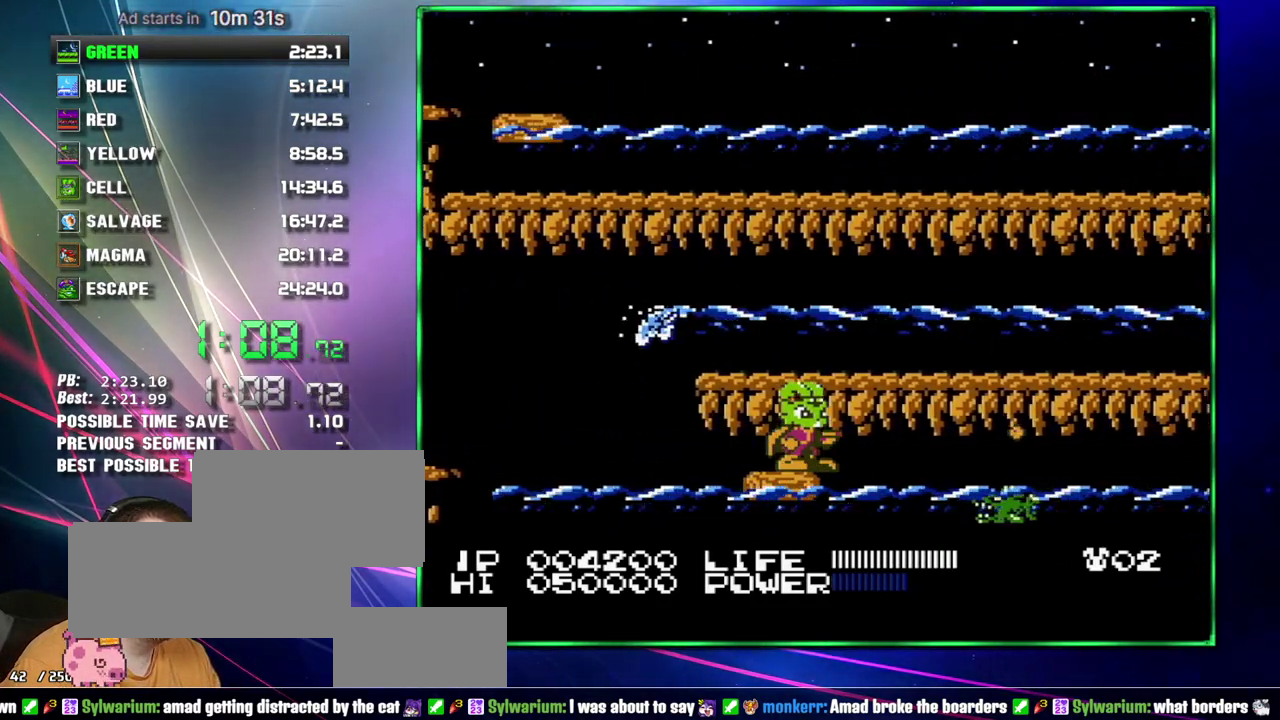
{"buttons": ["B"], "events": [[183, "B", "down"], [233, "B", "up"], [300, "B", "down"], [400, "B", "up"], [483, "B", "down"]]}
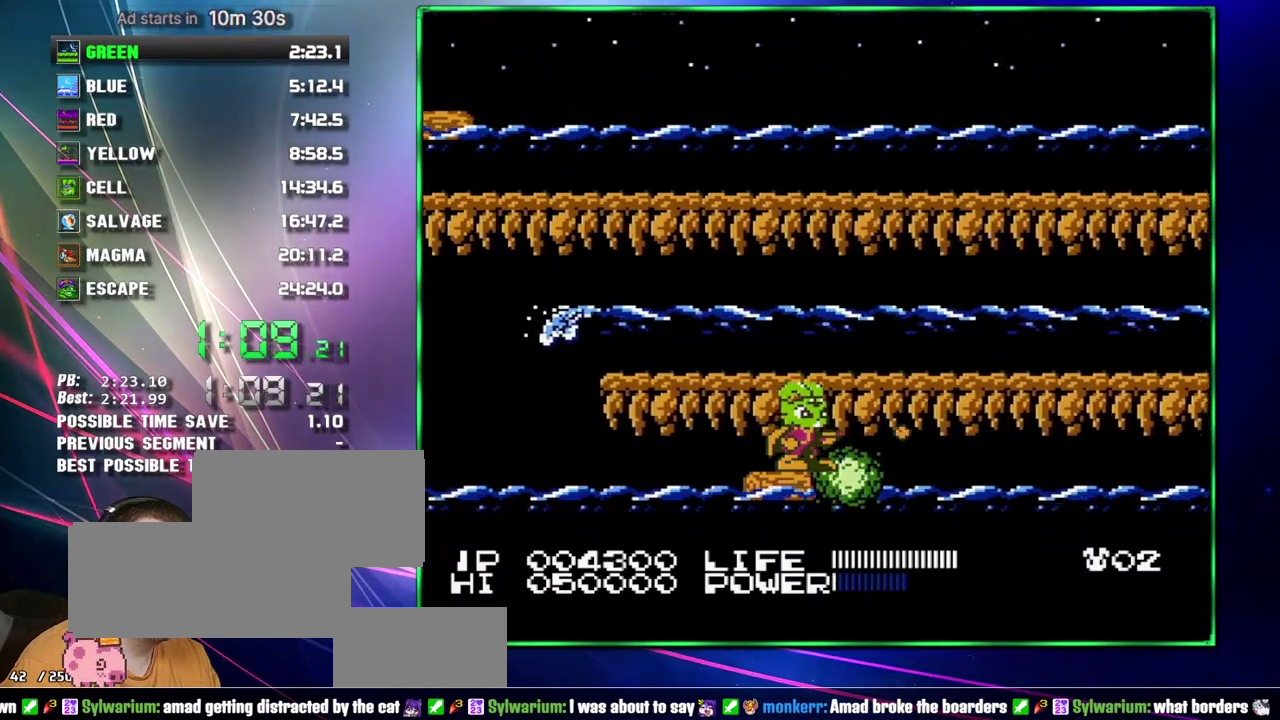
{"buttons": [], "events": [[50, "B", "up"], [150, "B", "down"], [217, "B", "up"]]}
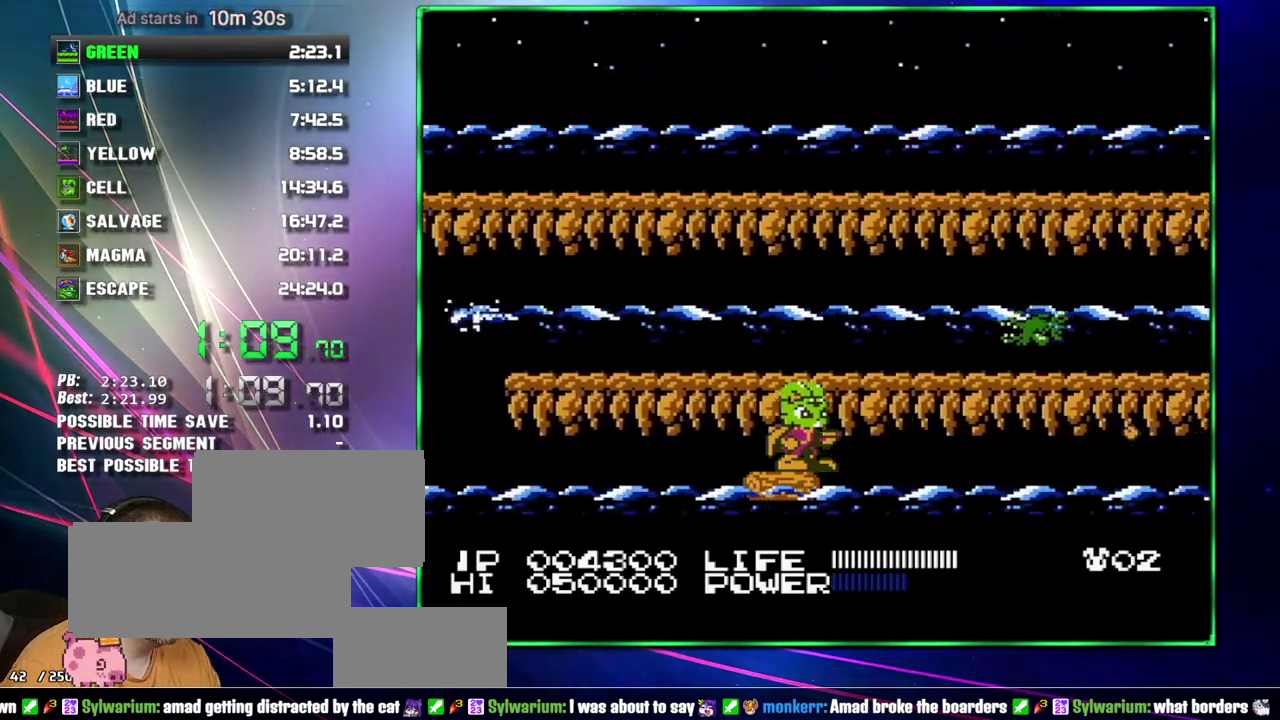
{"buttons": [], "events": []}
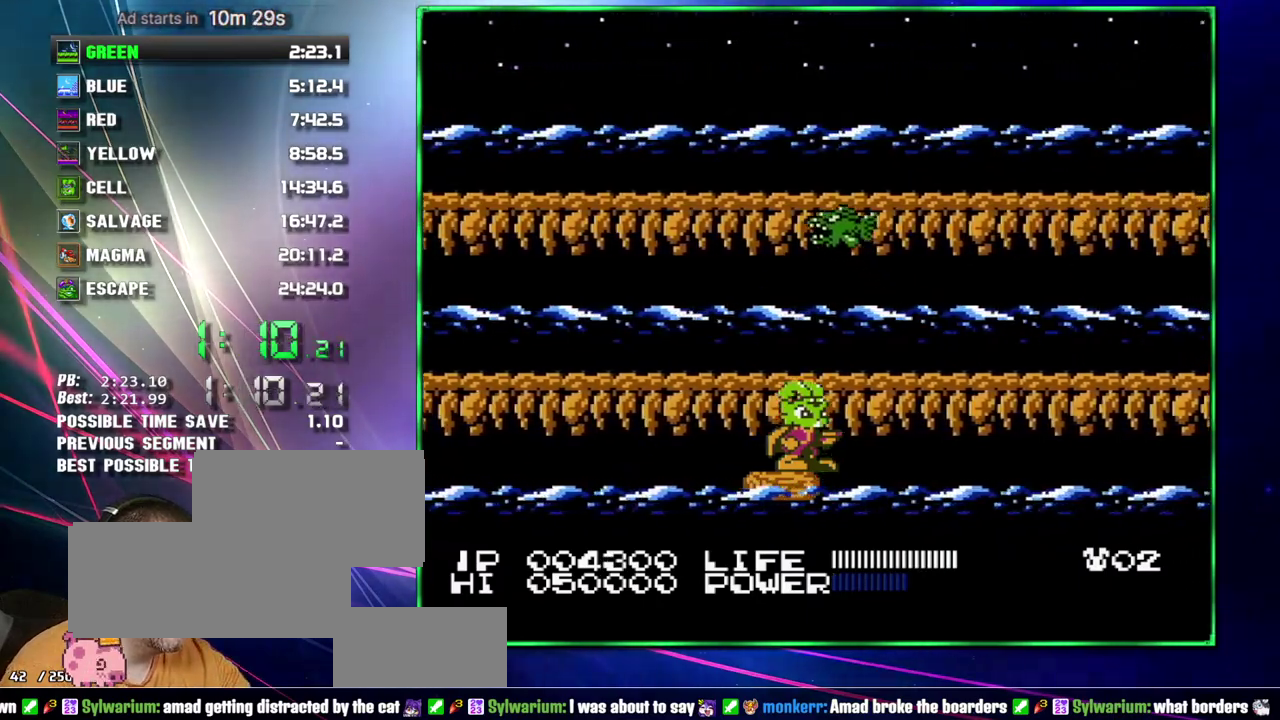
{"buttons": [], "events": []}
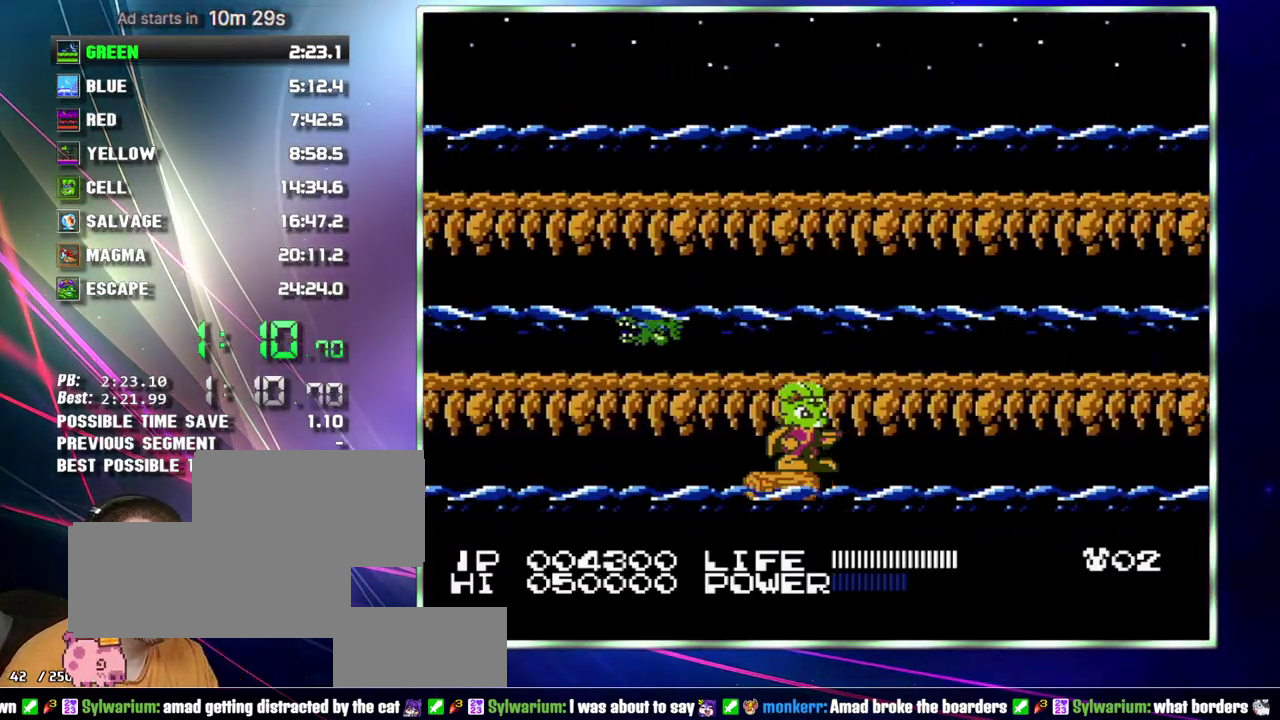
{"buttons": [], "events": [[267, "B", "down"], [367, "B", "up"]]}
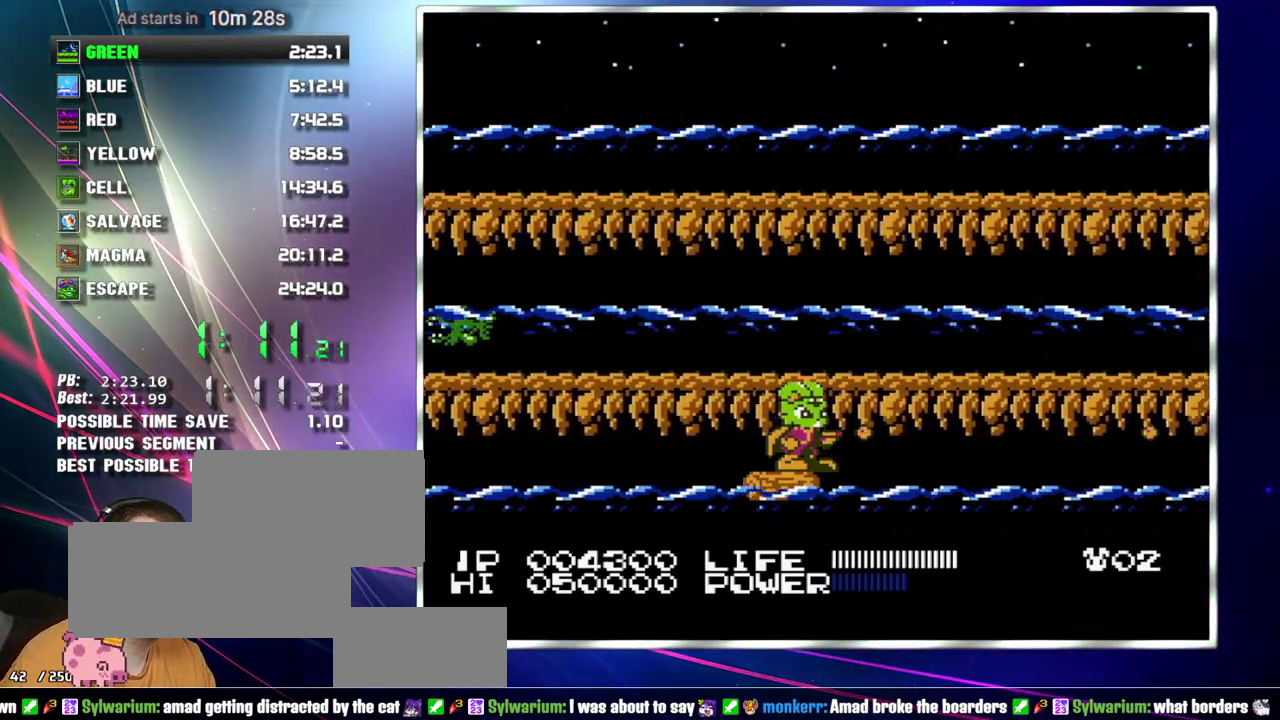
{"buttons": ["B"], "events": [[17, "B", "down"], [83, "B", "up"], [233, "B", "down"], [300, "B", "up"], [433, "B", "down"]]}
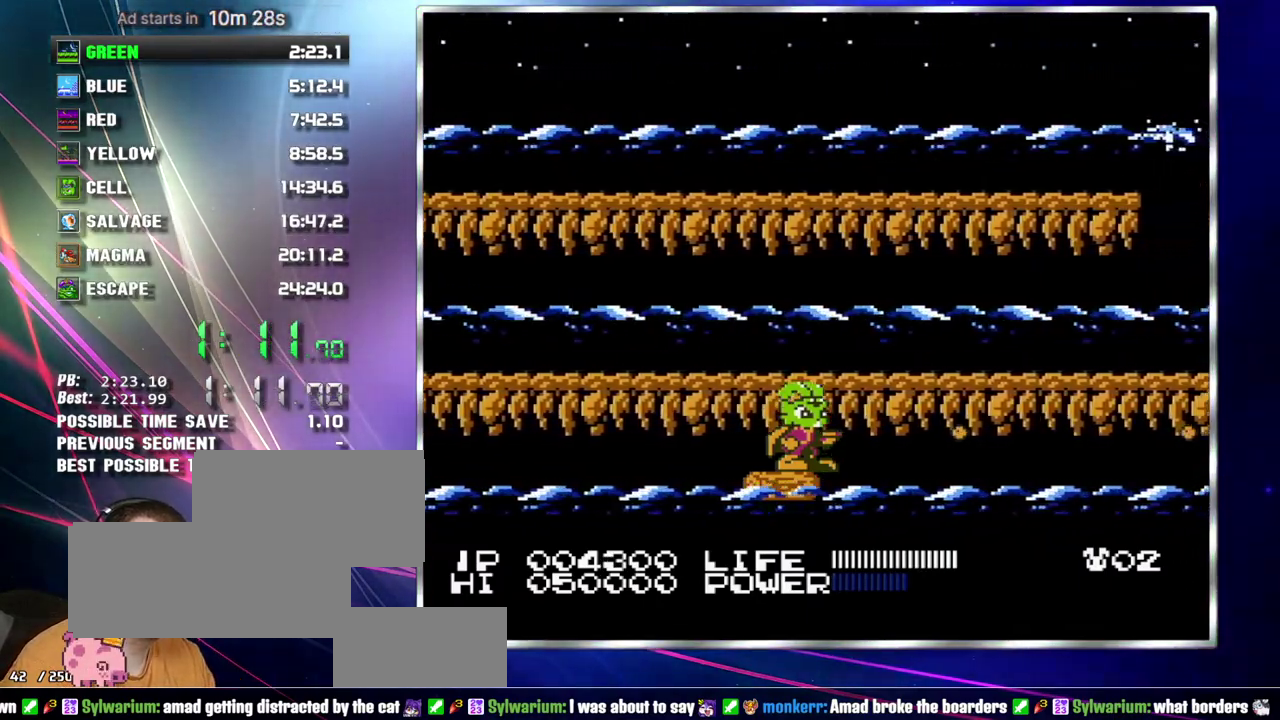
{"buttons": ["B"], "events": [[17, "B", "up"], [117, "B", "down"], [217, "B", "up"], [267, "B", "down"], [367, "B", "up"], [433, "B", "down"]]}
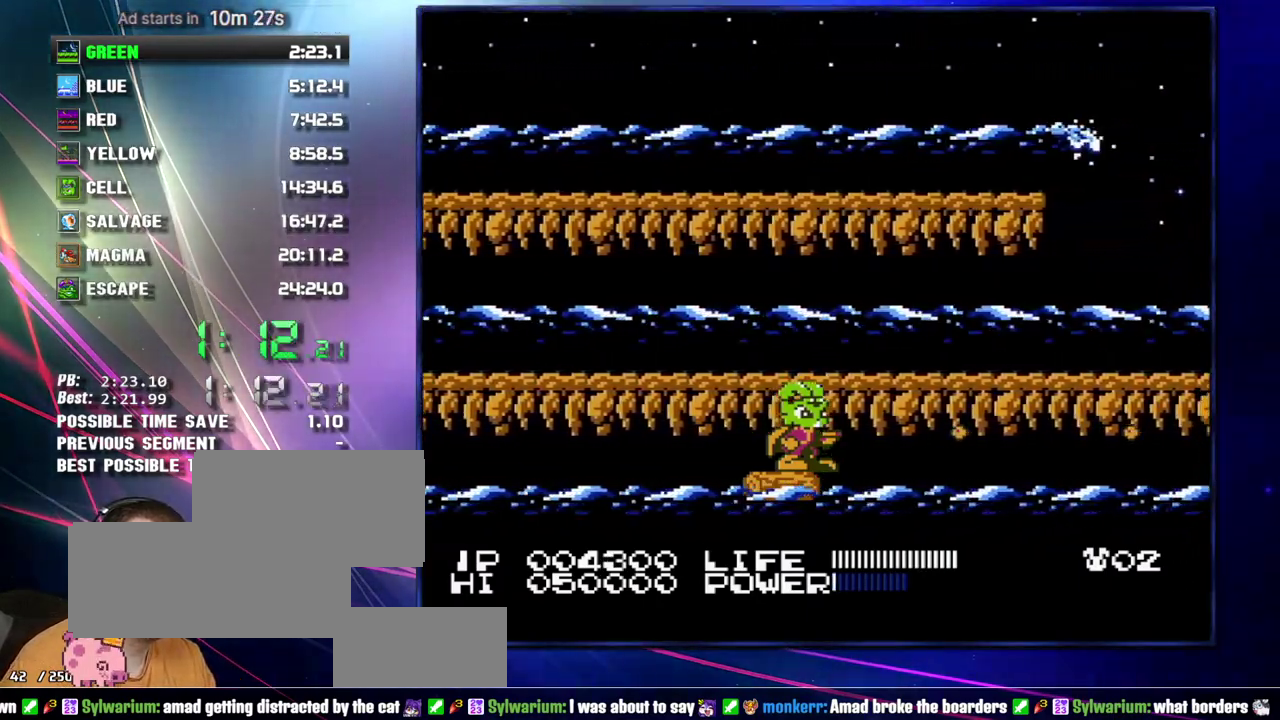
{"buttons": ["B"], "events": [[17, "B", "up"], [83, "B", "down"], [217, "B", "up"], [267, "B", "down"], [367, "B", "up"], [433, "B", "down"]]}
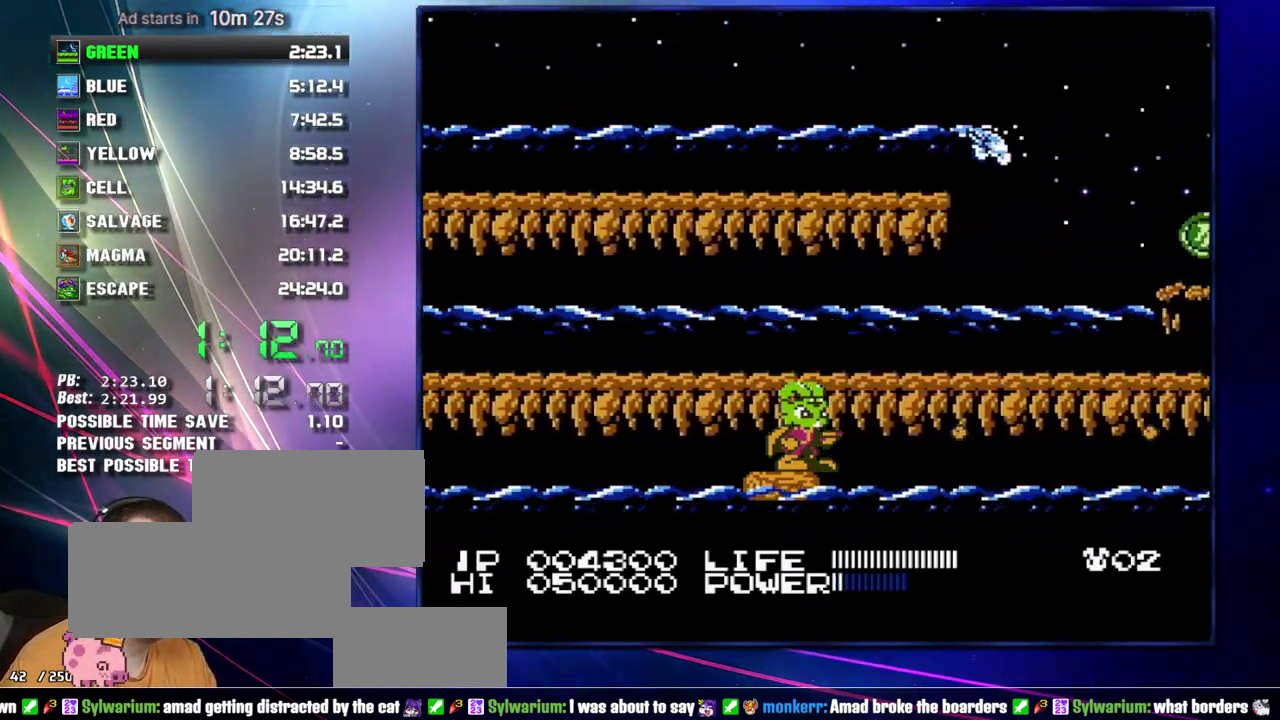
{"buttons": [], "events": [[17, "B", "up"]]}